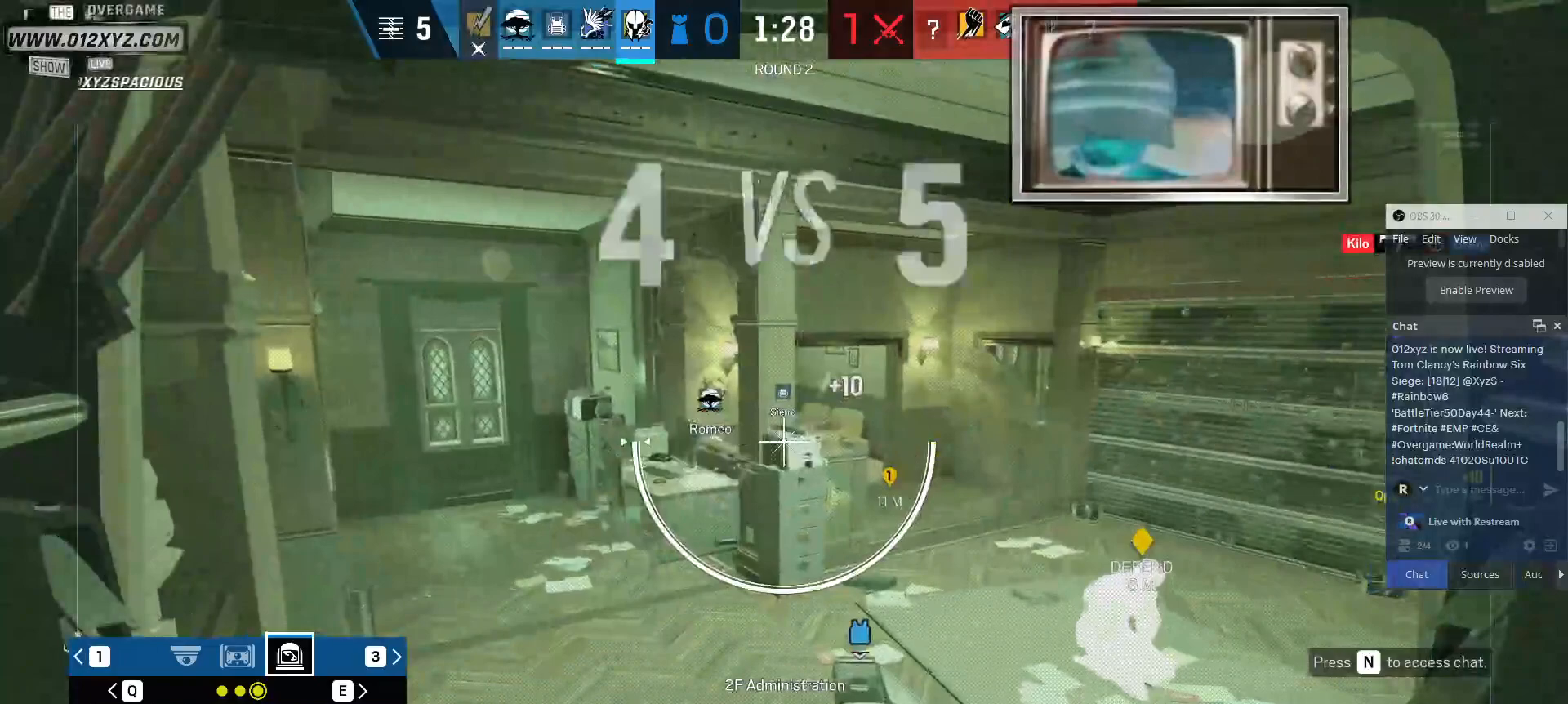
Gameplay with keyboard and mouse; each line is a JSON object with the keys and mouse buttons held at the frame after it. "events" lists presses ("down") and releases ("up") of "1", "2", "3", "4", "5", "a", "alt", "b", "c", "ctrl", "d", "e", "f", "g", "q", "r", "s", "shift", "space", "t", "tab", "v", "w", "x", "z", "mouse_left", "mouse_wheel", "mouse_right", "mouse_mb4" and "mouse_mb5" between this image and that frame as [ms after this image, input, new state], when the widget could be followed in between. "mouse_left", "mouse_wheel", "mouse_right", "mouse_mb4", "mouse_mb5" = the "left", "wheel", "right", "mb4", "mb5" buttons of the "mouse" list. No other keys are recorded. "wheel" means that the mouse wheel is clicked or scrolled. Not read: mouse_move.
{"keys": [], "mouse": ["right"], "events": []}
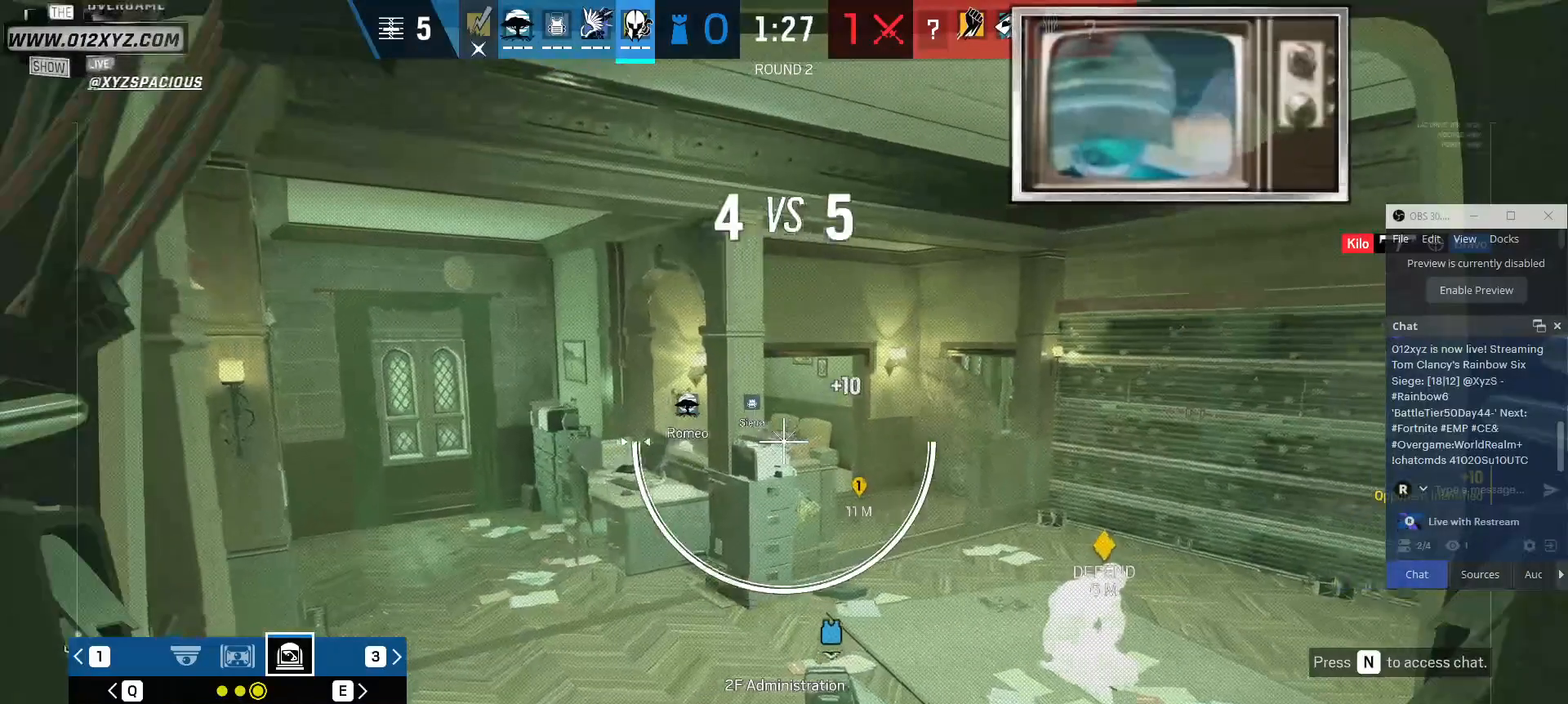
{"keys": [], "mouse": ["right"], "events": []}
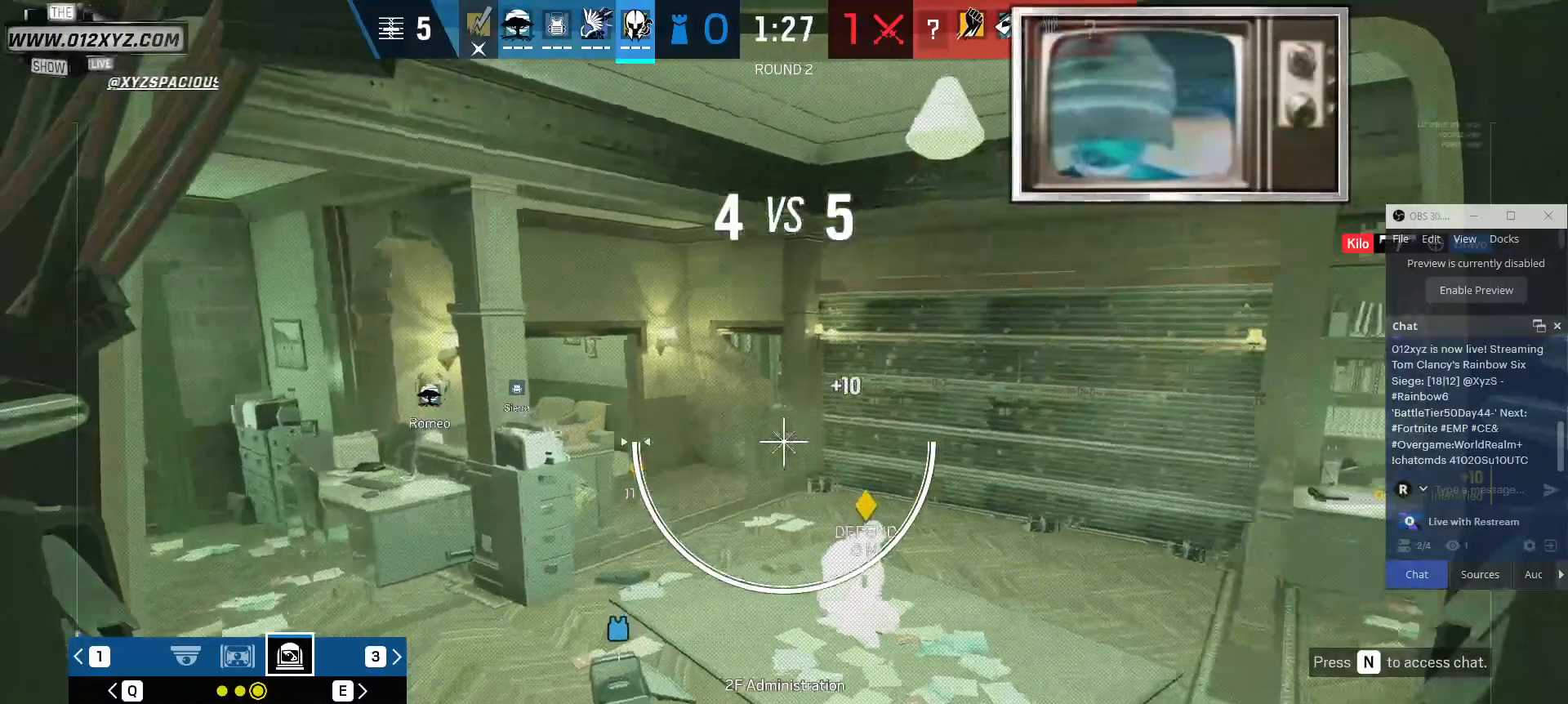
{"keys": [], "mouse": ["right"], "events": []}
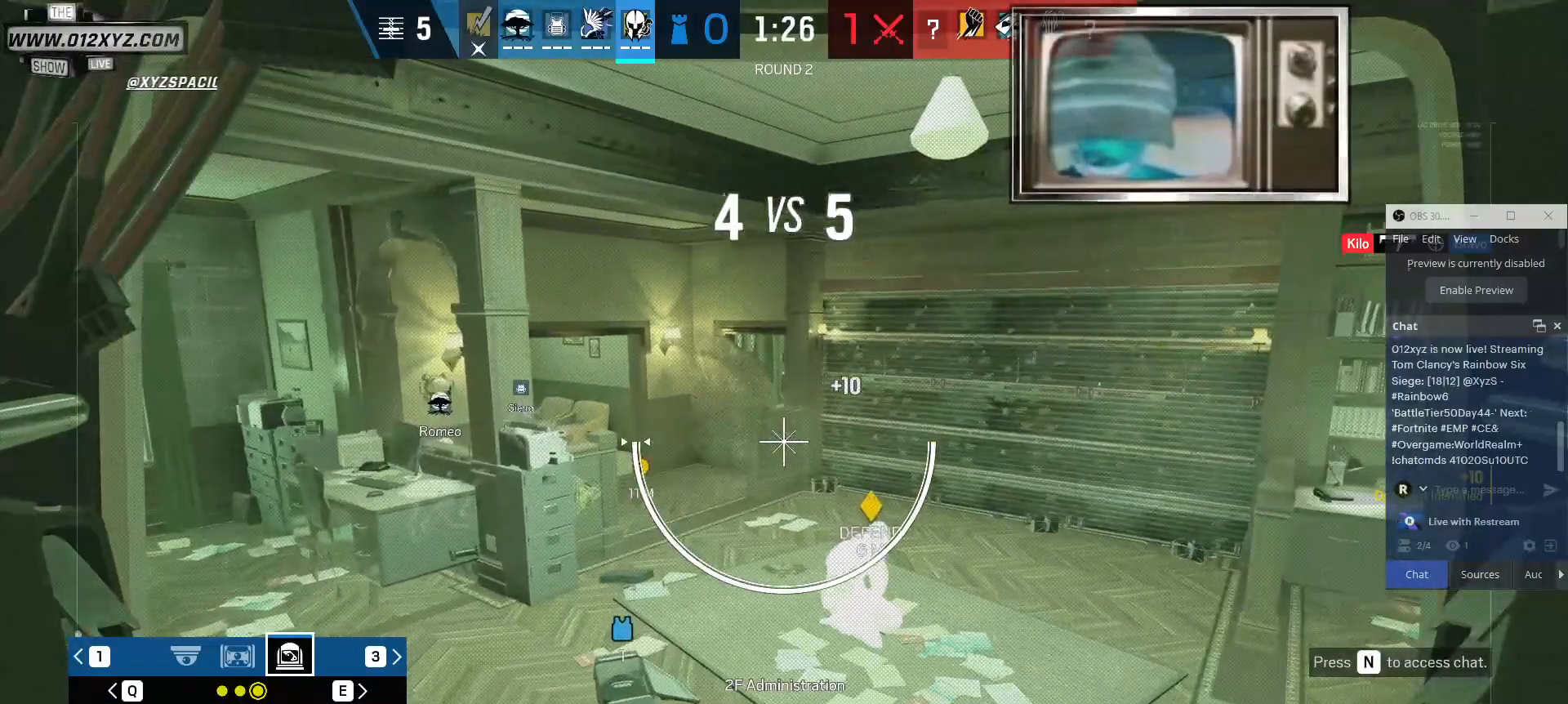
{"keys": [], "mouse": ["right"], "events": []}
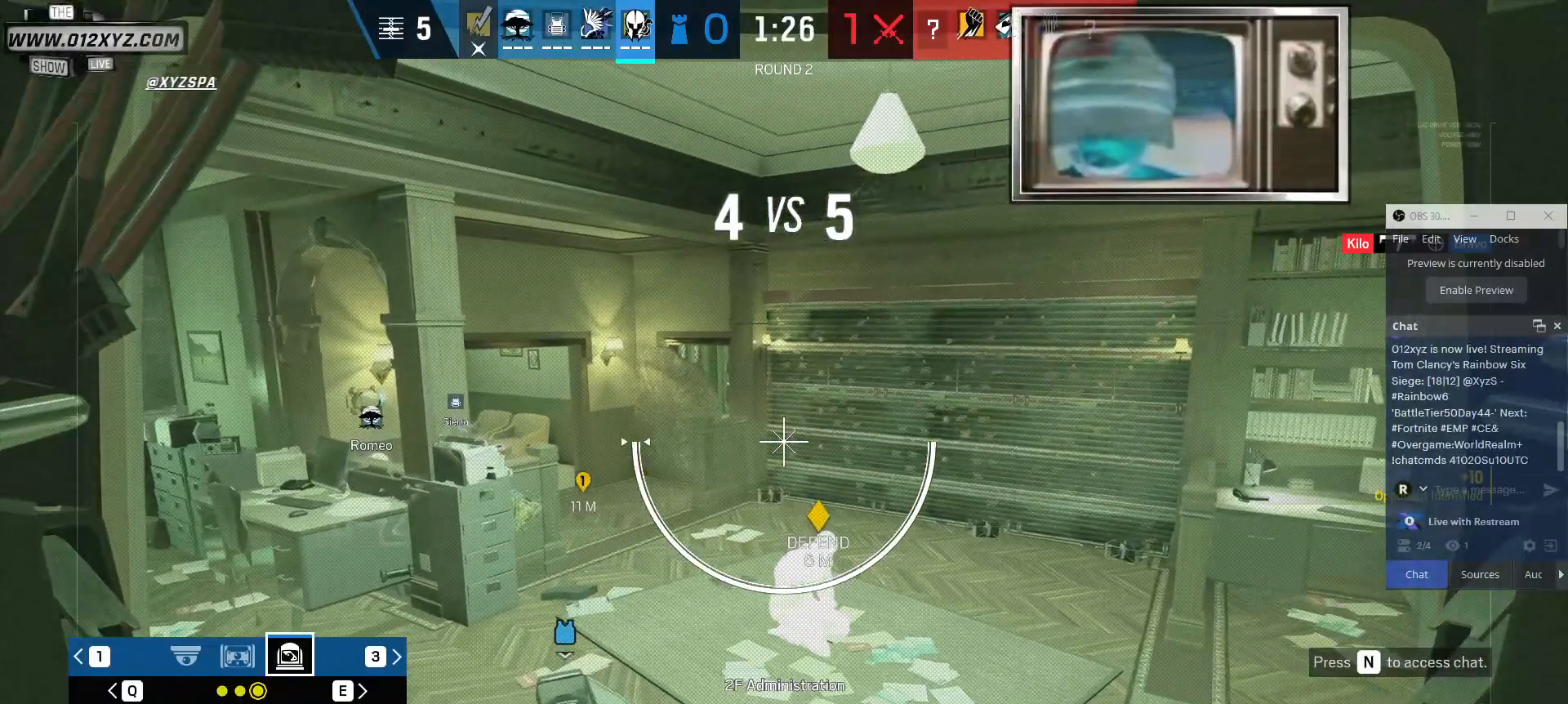
{"keys": [], "mouse": ["right"], "events": []}
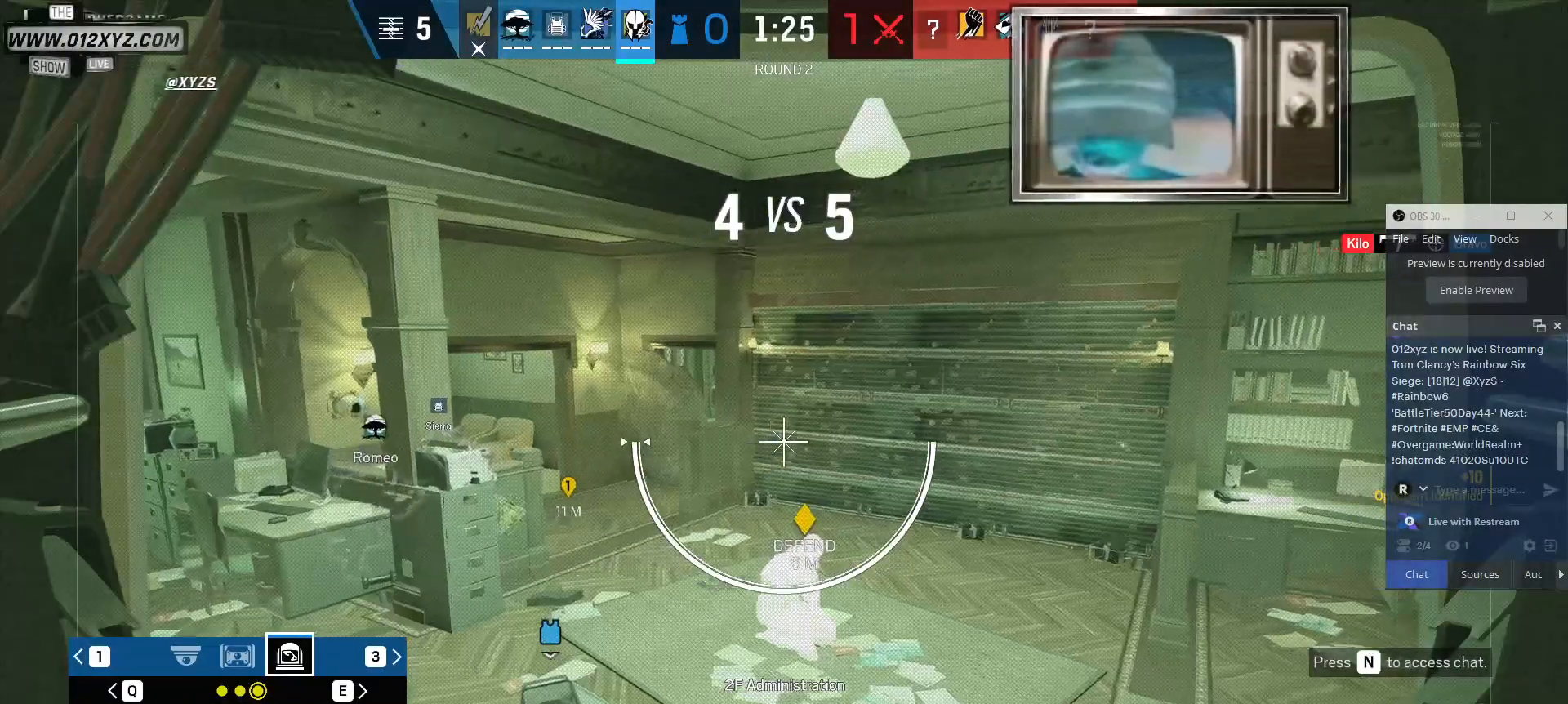
{"keys": [], "mouse": ["right"], "events": []}
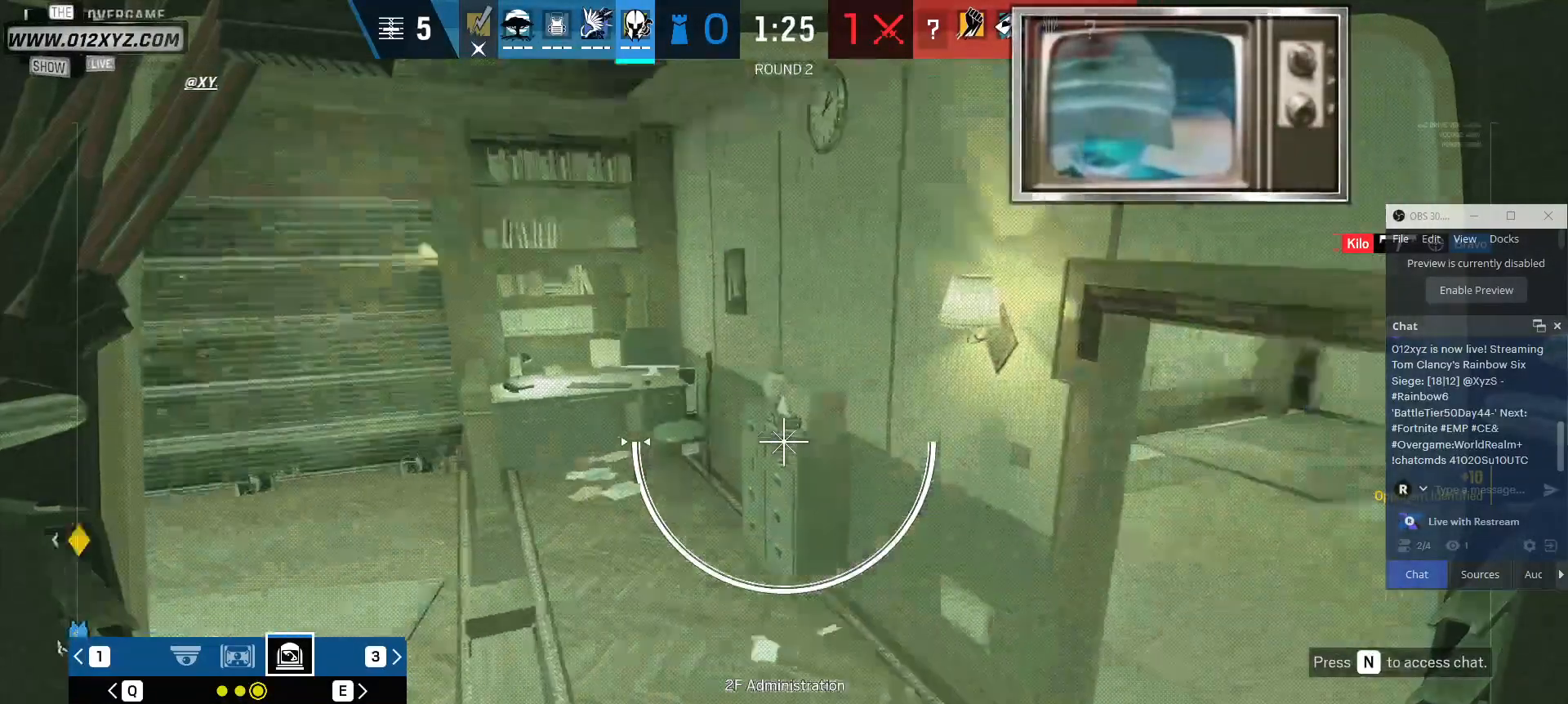
{"keys": [], "mouse": ["right"], "events": []}
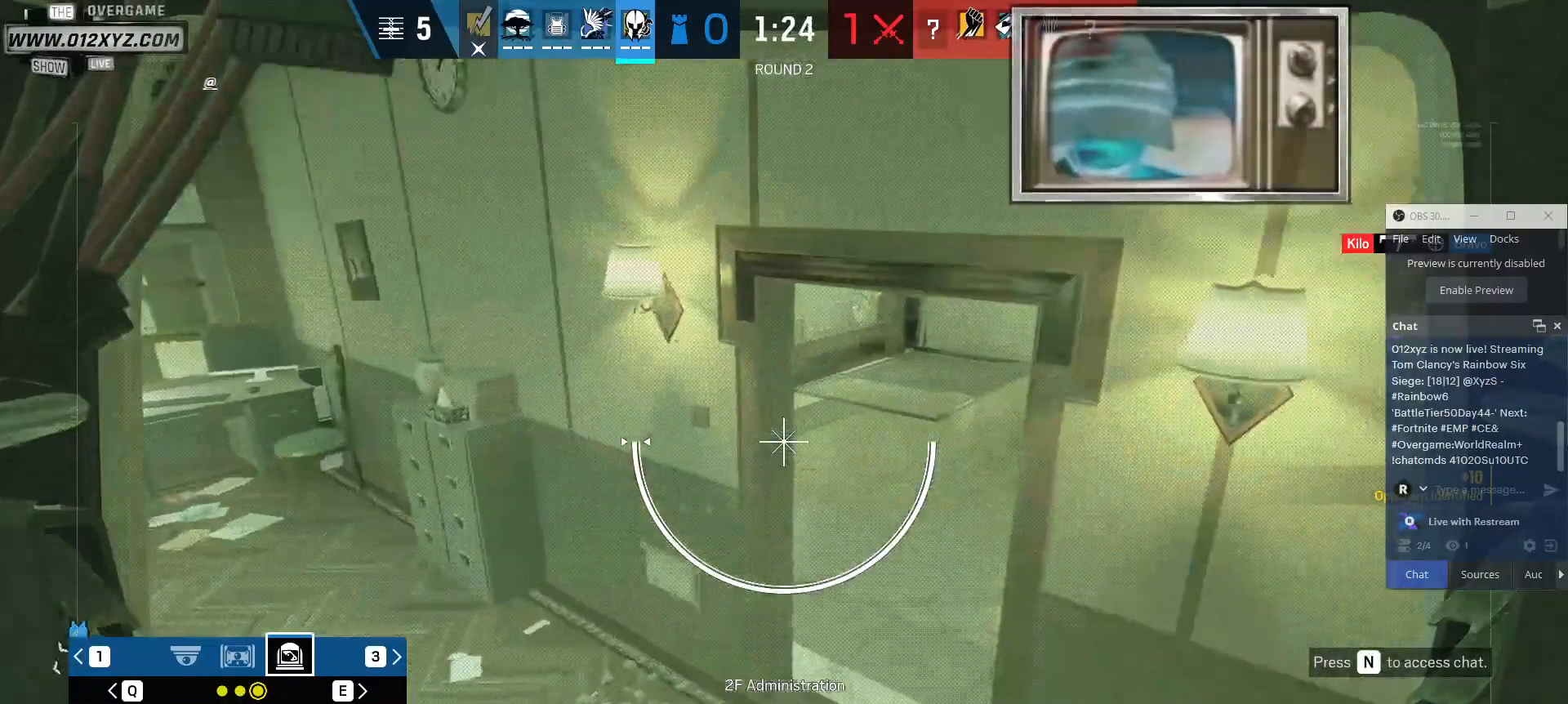
{"keys": [], "mouse": ["right"], "events": []}
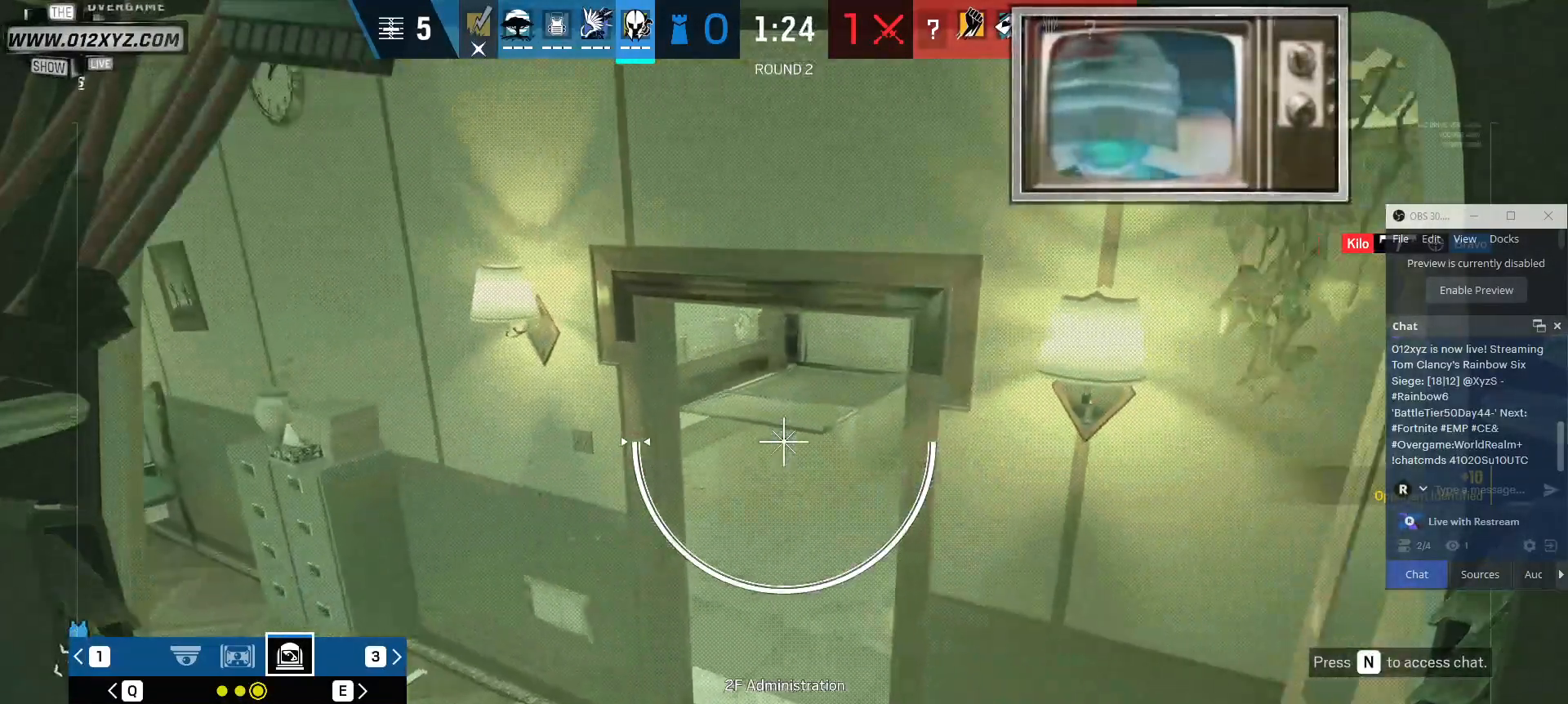
{"keys": [], "mouse": ["right"], "events": []}
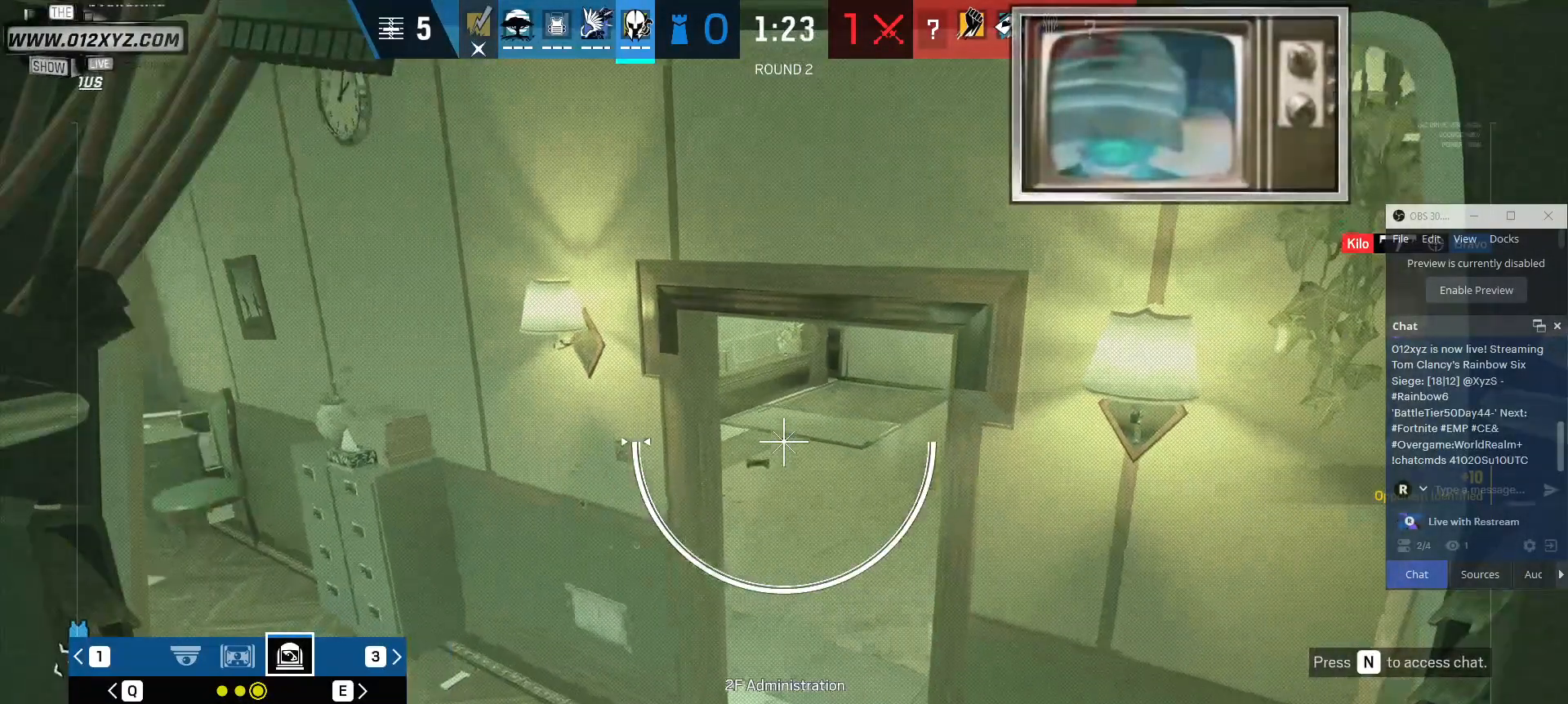
{"keys": [], "mouse": ["left", "right"], "events": [[233, "mouse_left", "down"]]}
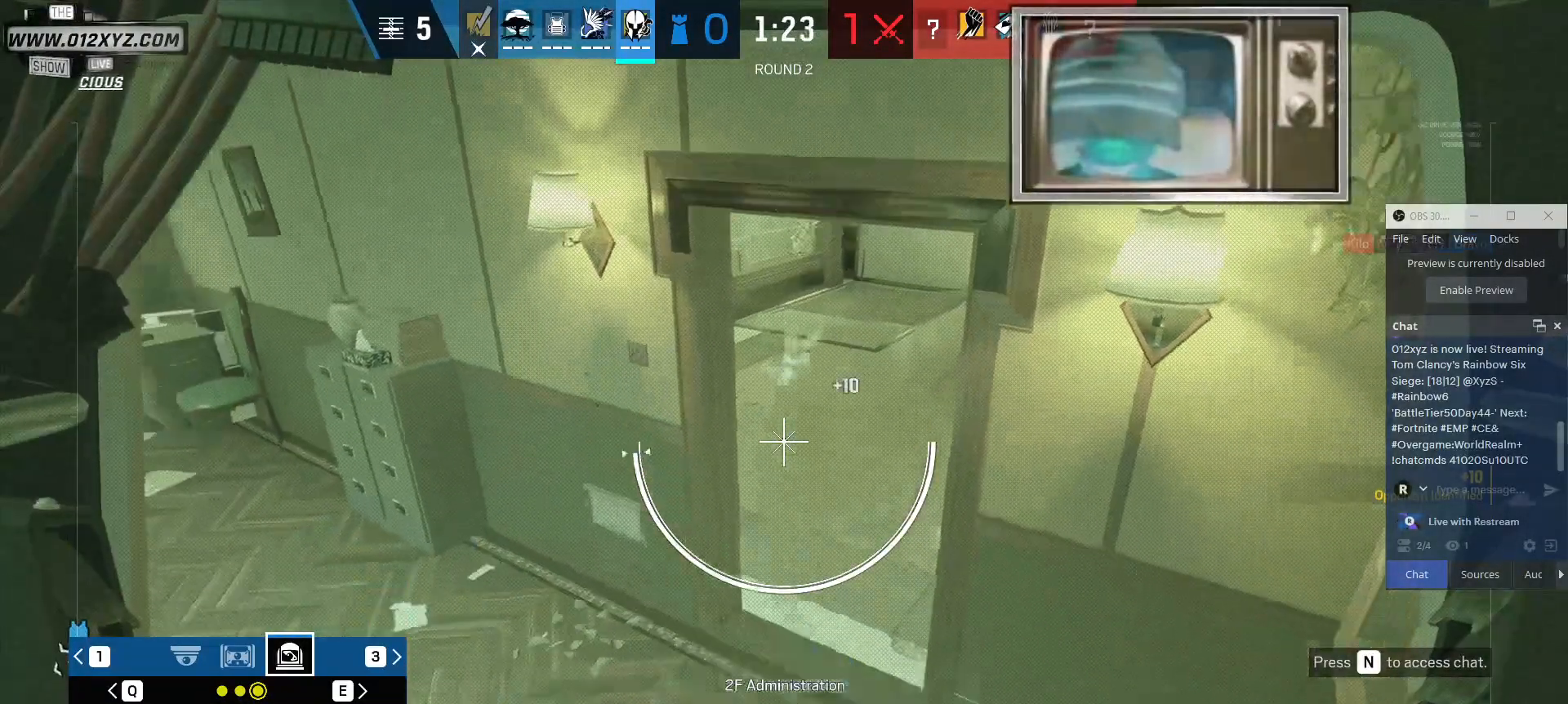
{"keys": [], "mouse": [], "events": [[200, "mouse_left", "up"], [233, "mouse_right", "up"]]}
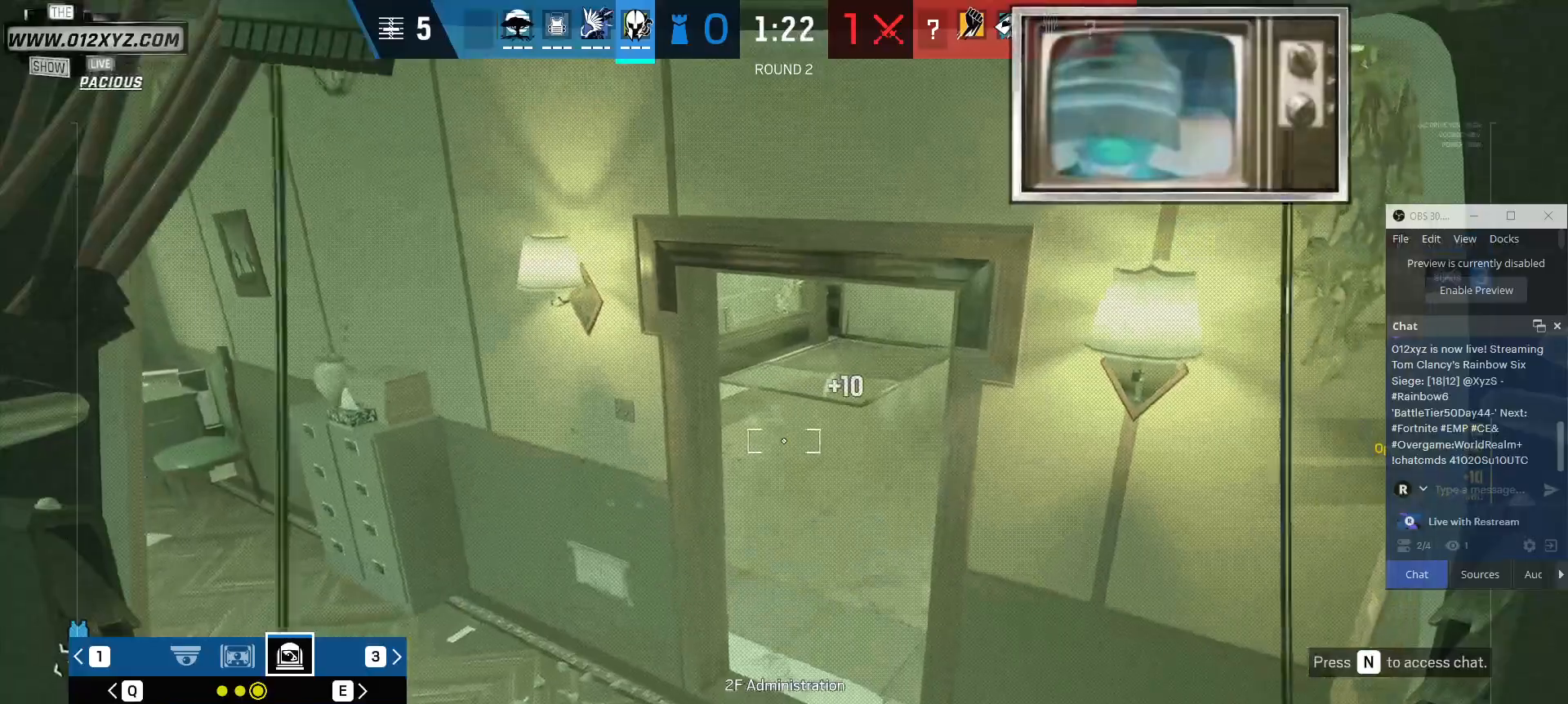
{"keys": ["x"], "mouse": [], "events": [[100, "x", "down"]]}
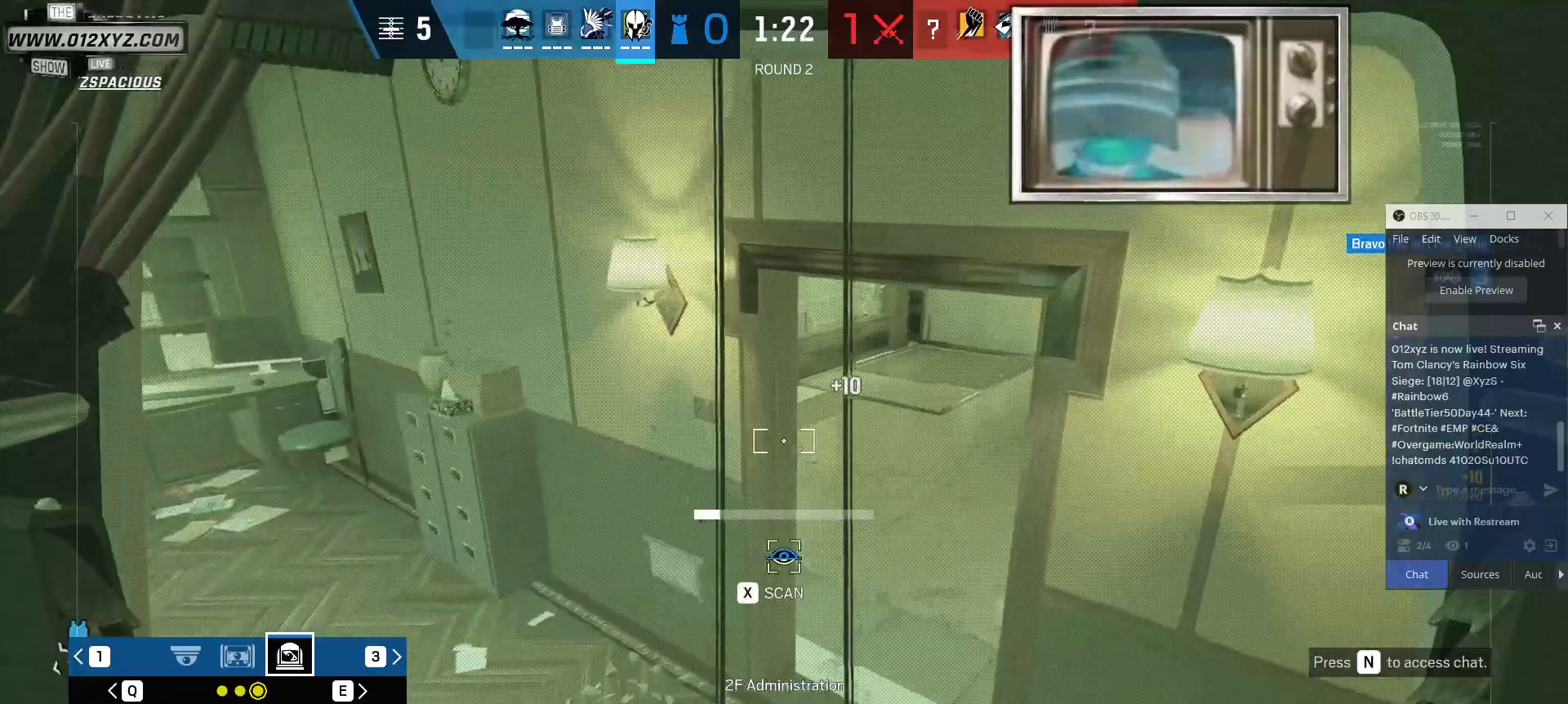
{"keys": ["x"], "mouse": [], "events": []}
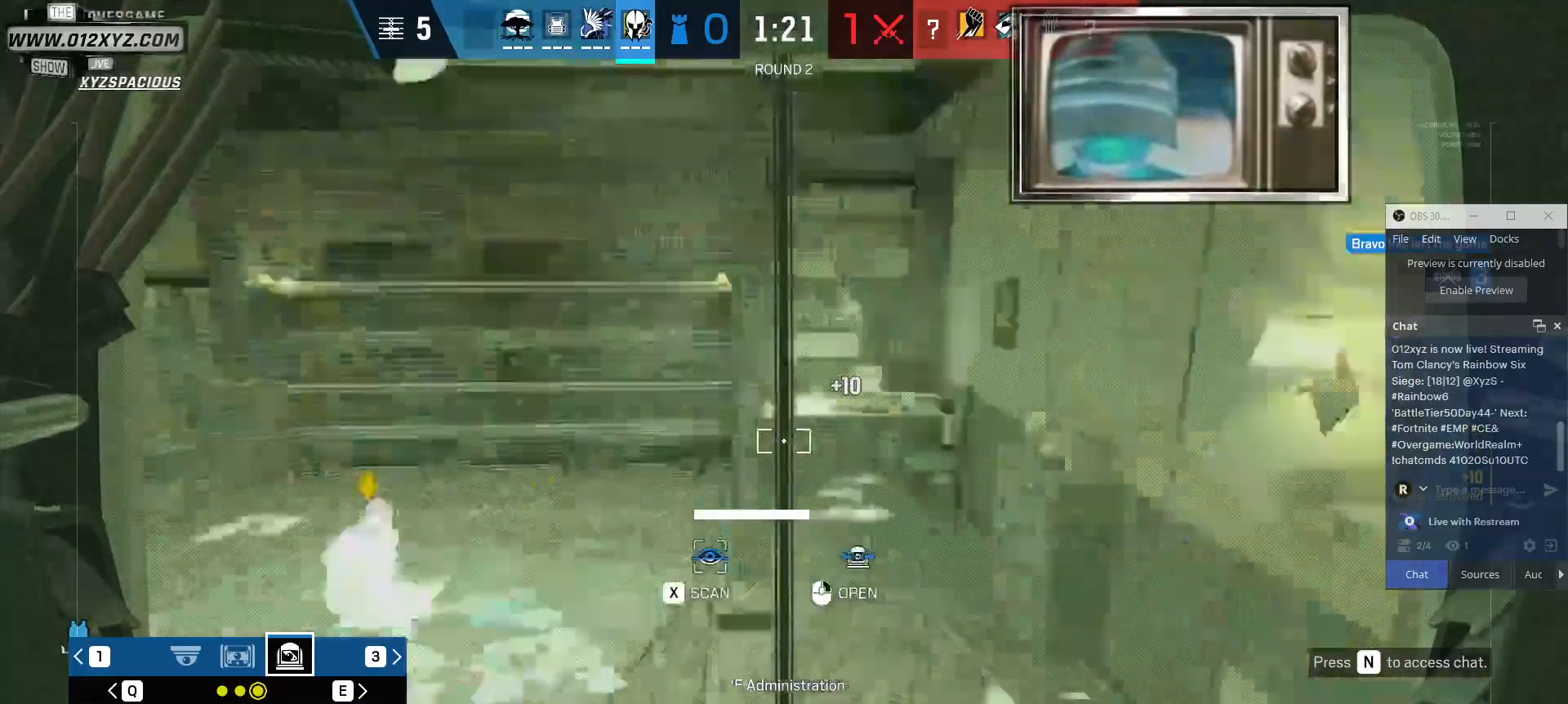
{"keys": ["x"], "mouse": [], "events": [[367, "x", "up"], [500, "x", "down"]]}
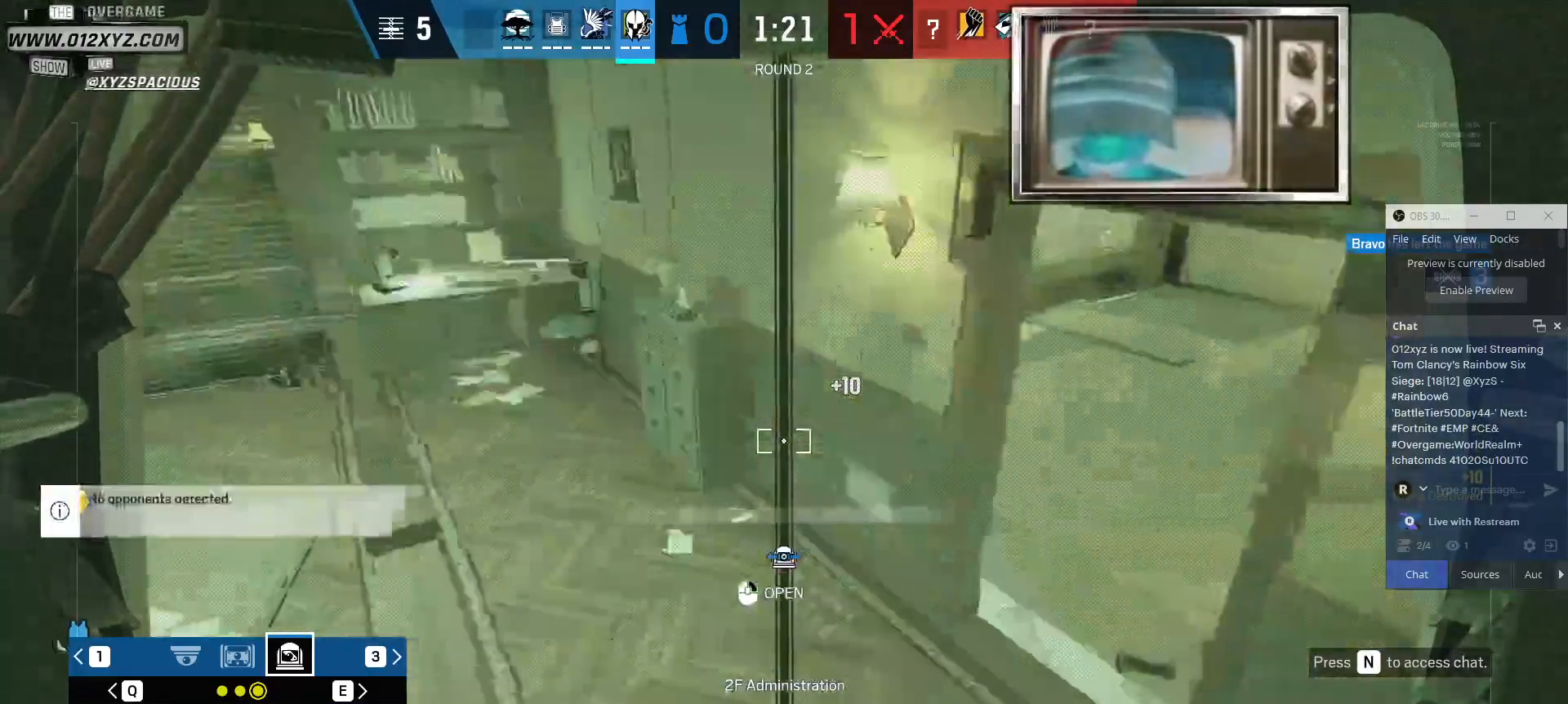
{"keys": [], "mouse": ["right"], "events": [[467, "mouse_right", "down"], [467, "x", "up"]]}
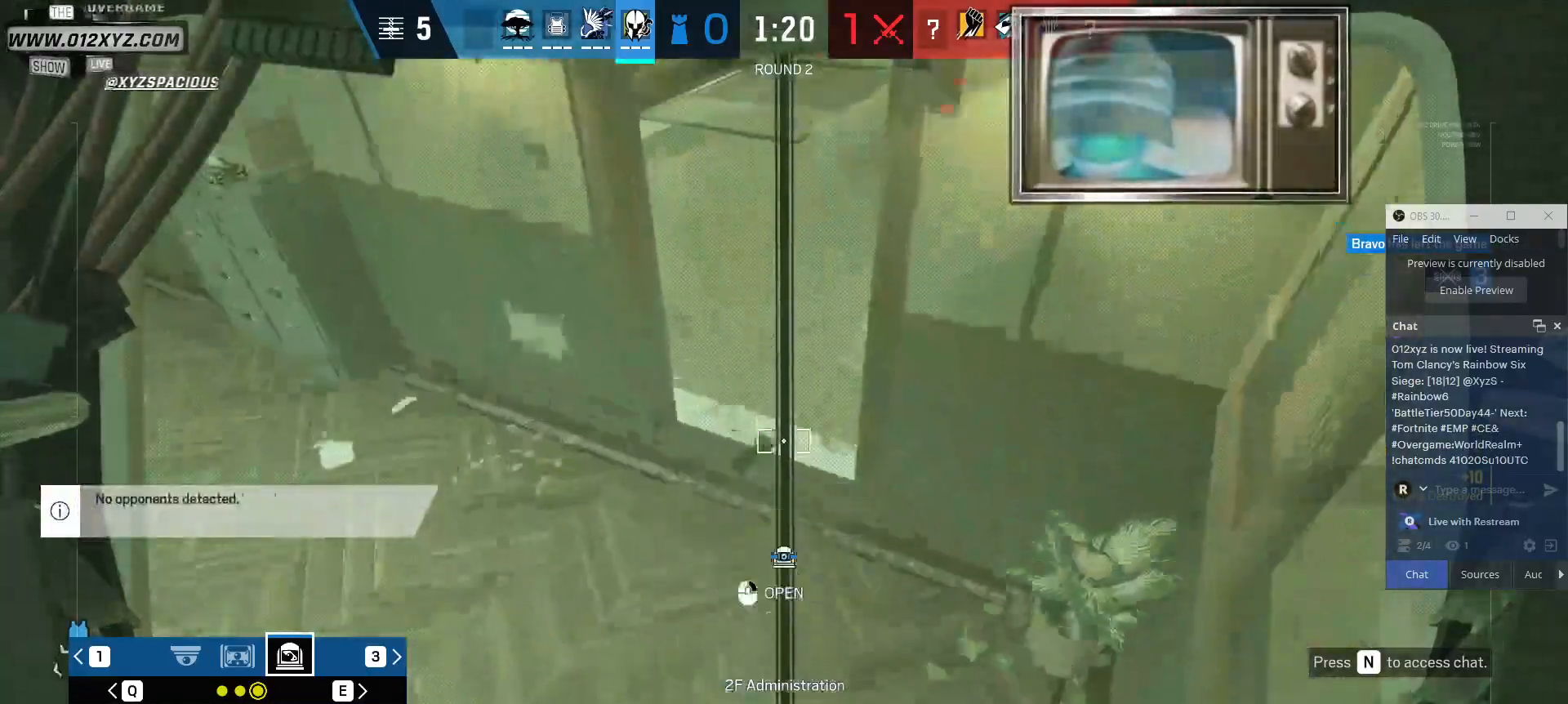
{"keys": [], "mouse": ["left", "right"], "events": [[233, "mouse_left", "down"]]}
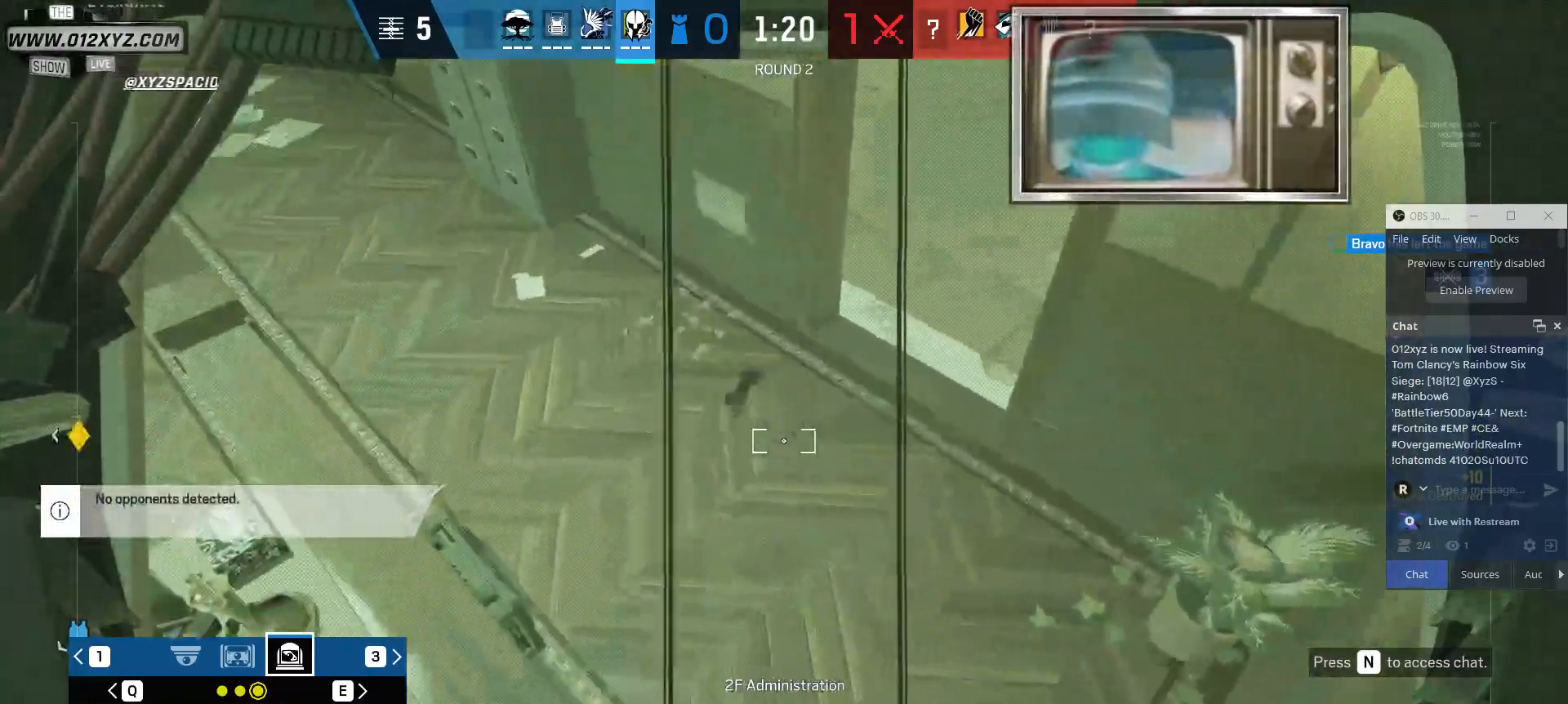
{"keys": [], "mouse": ["left", "right"], "events": []}
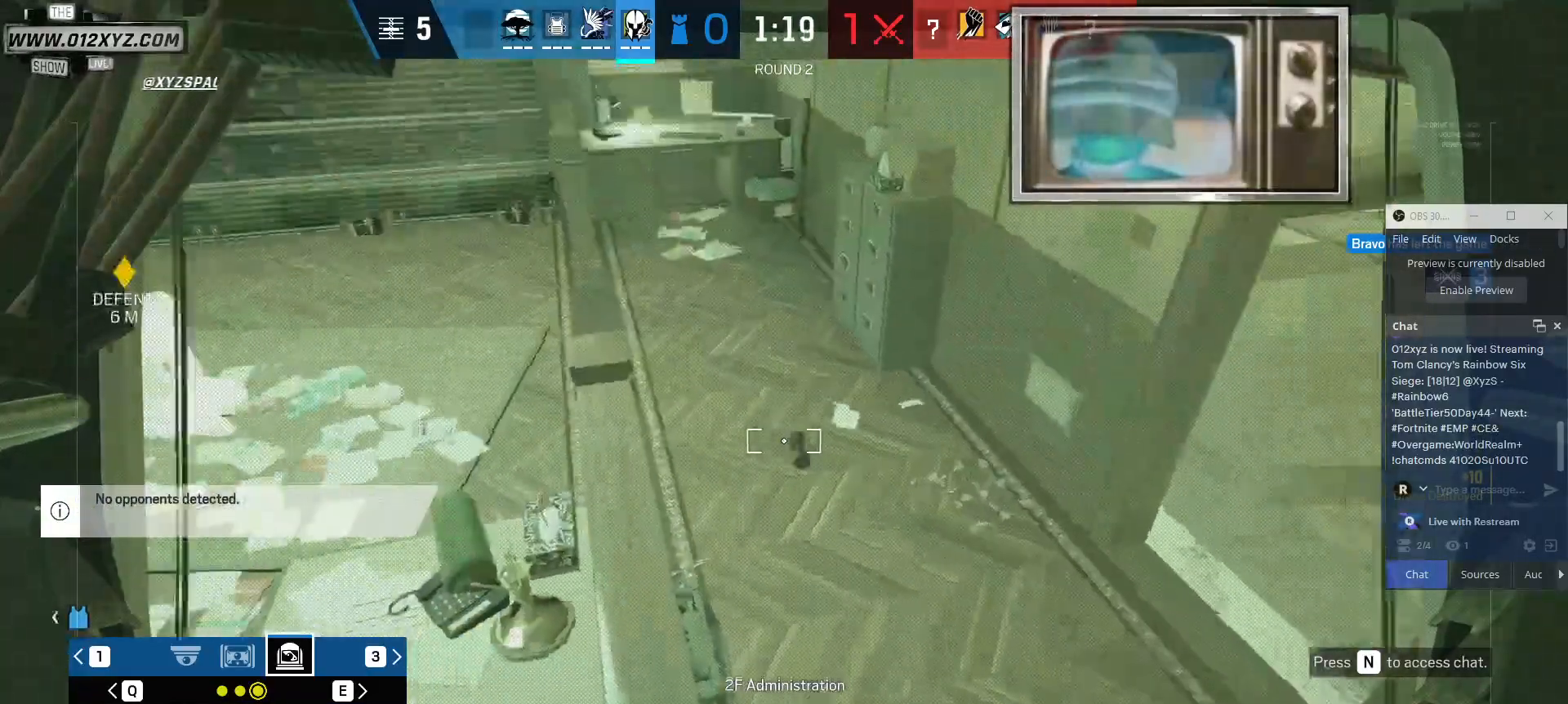
{"keys": [], "mouse": ["left", "right"], "events": []}
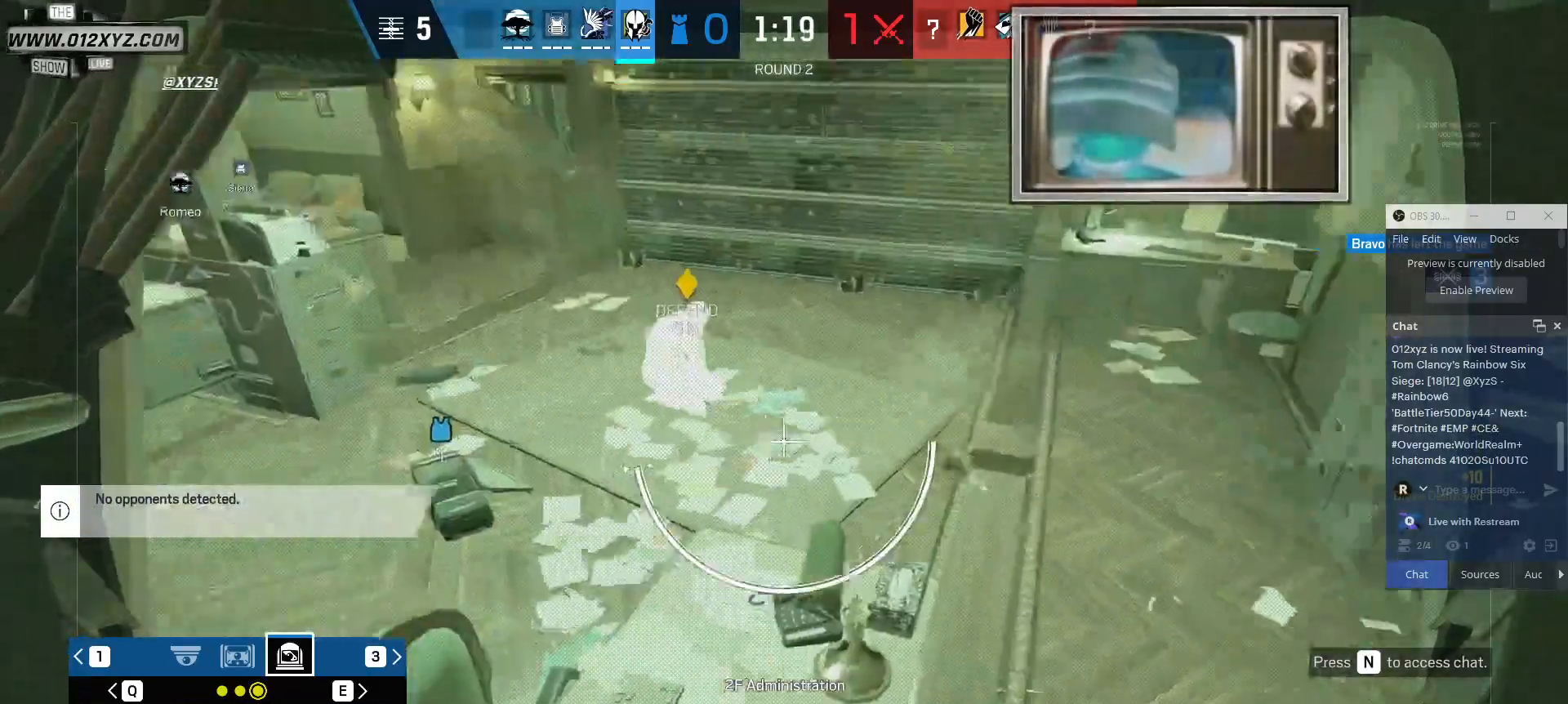
{"keys": [], "mouse": ["left", "right"], "events": []}
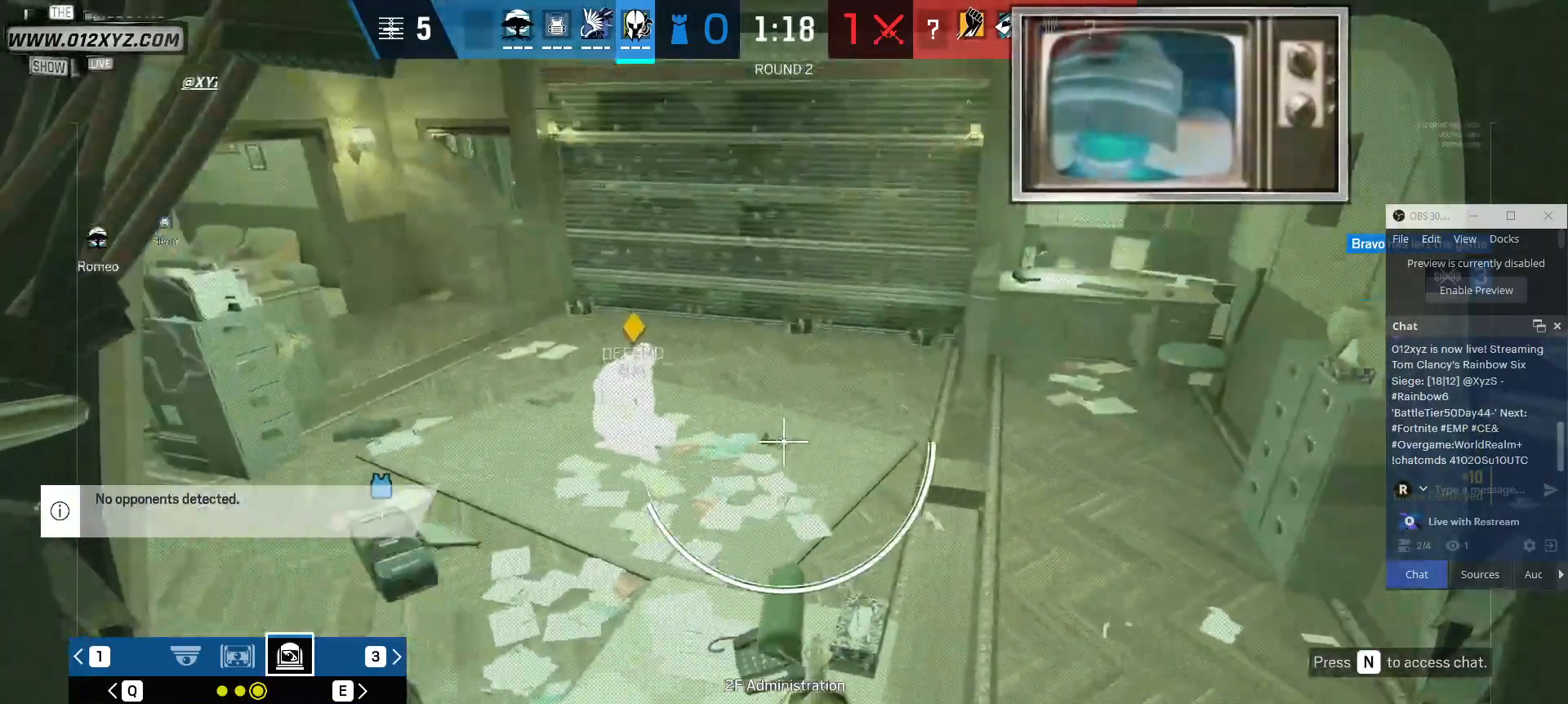
{"keys": [], "mouse": ["left", "right"], "events": []}
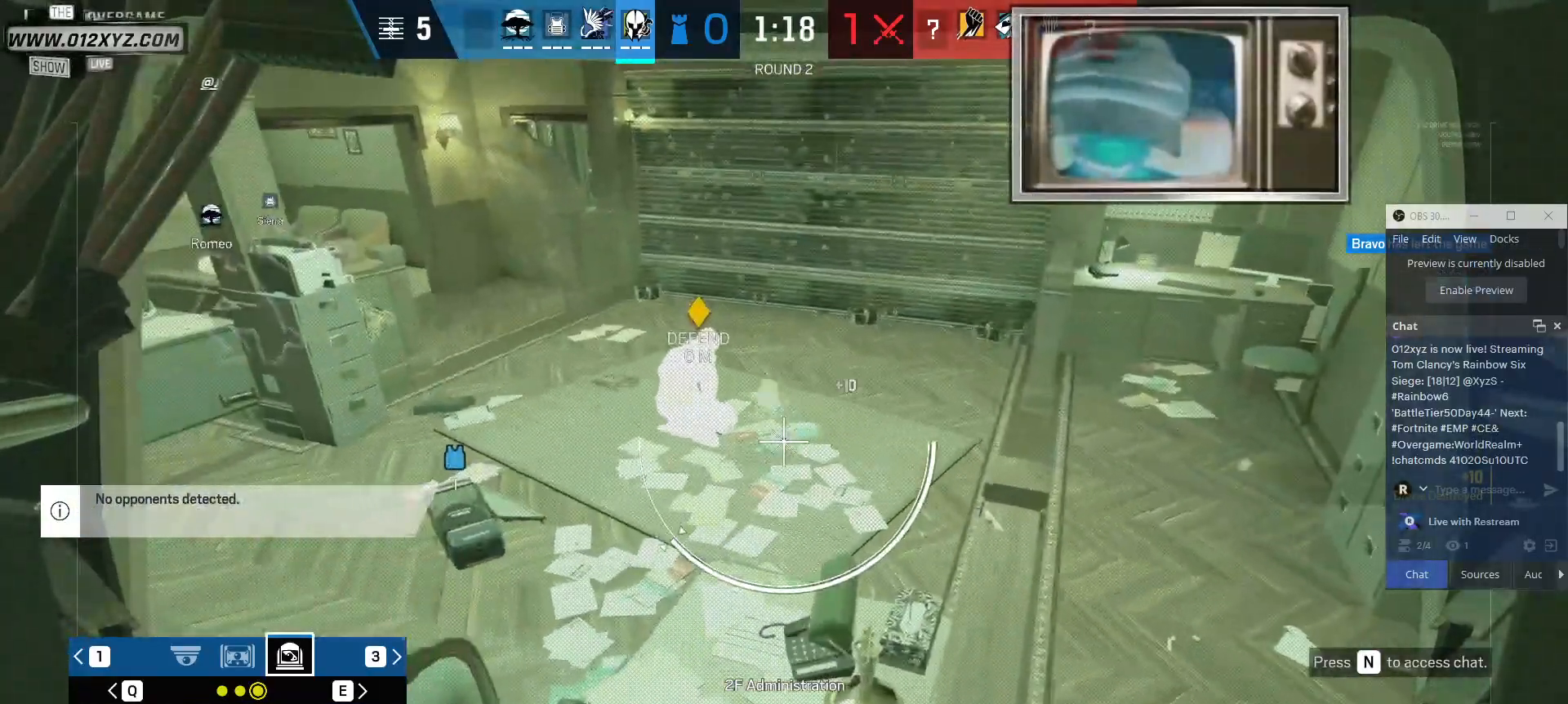
{"keys": [], "mouse": [], "events": [[300, "mouse_left", "up"], [333, "mouse_right", "up"]]}
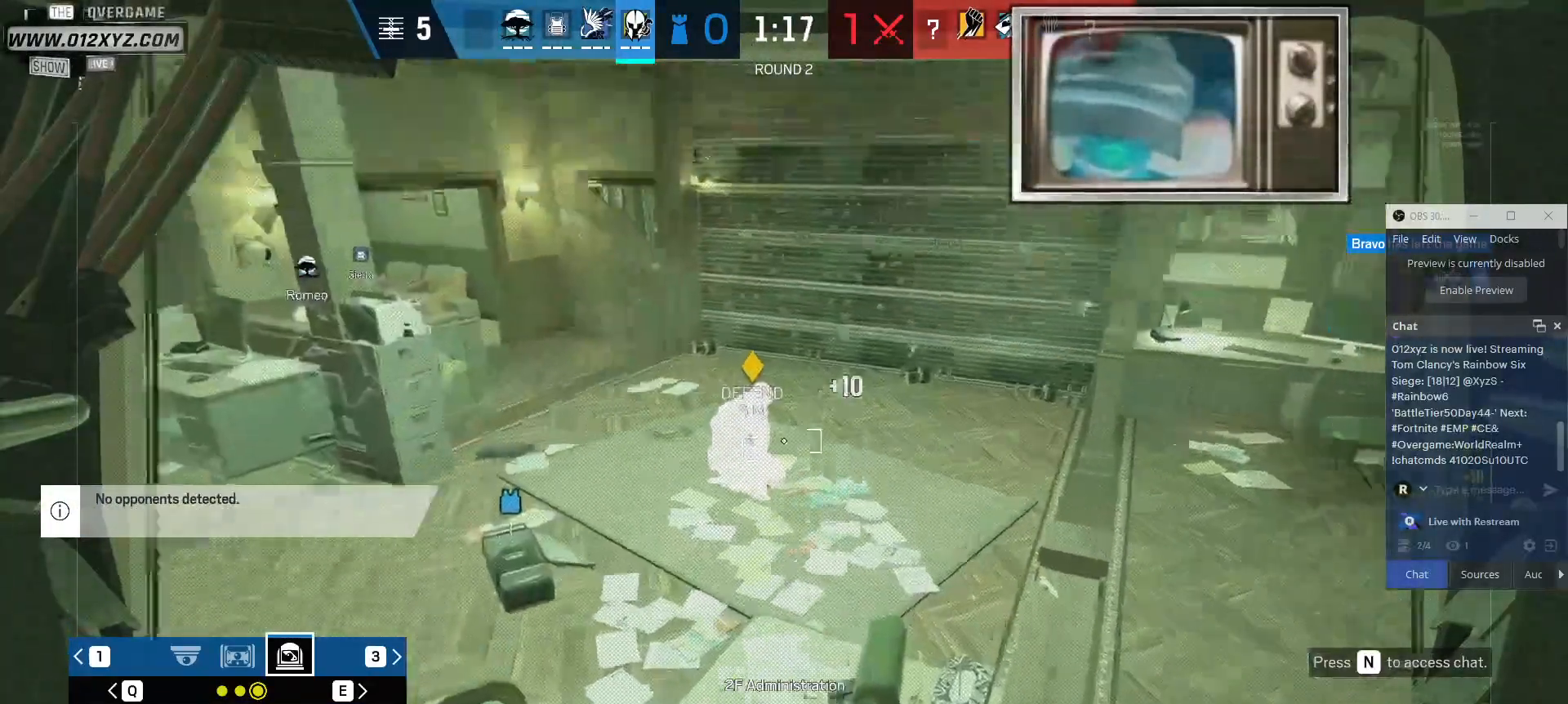
{"keys": ["x"], "mouse": [], "events": [[167, "x", "down"]]}
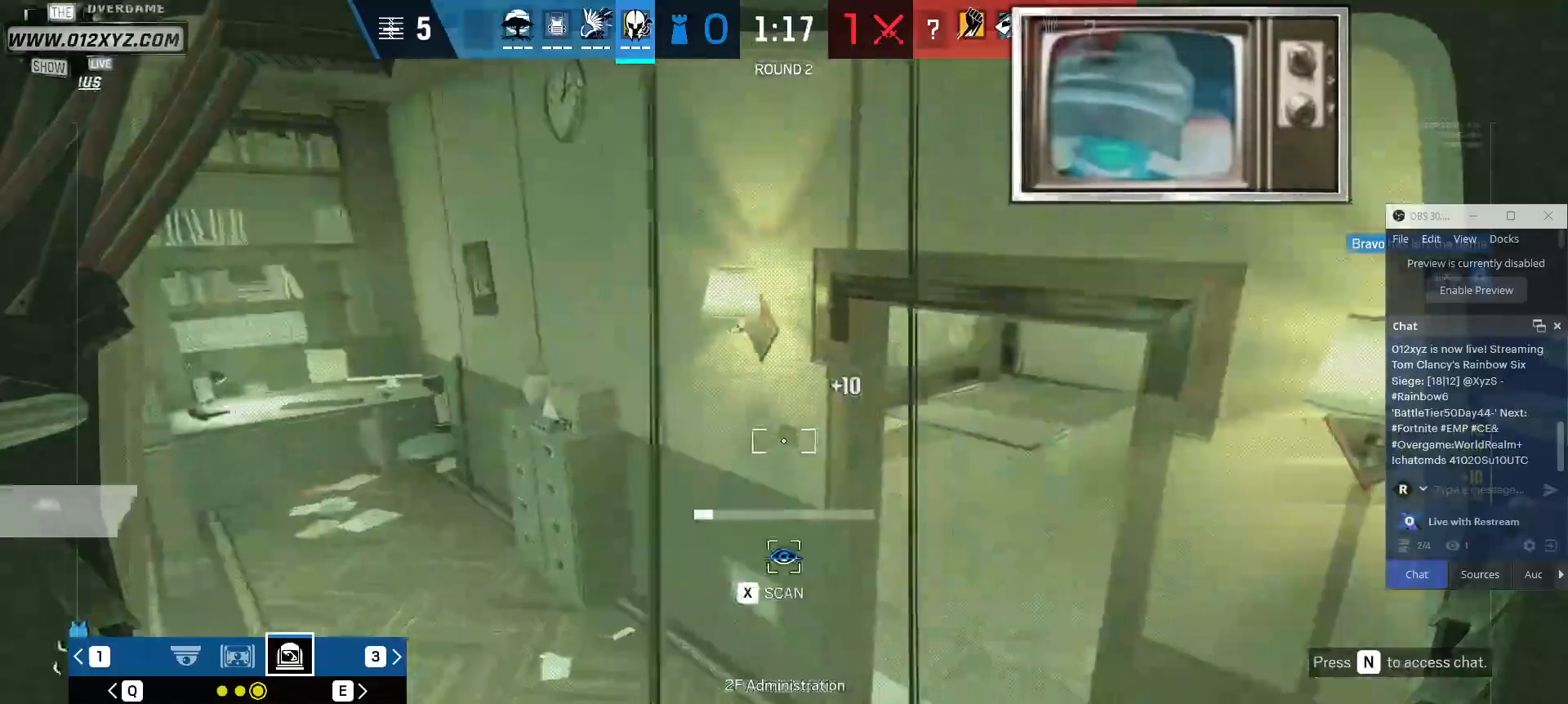
{"keys": ["x"], "mouse": [], "events": []}
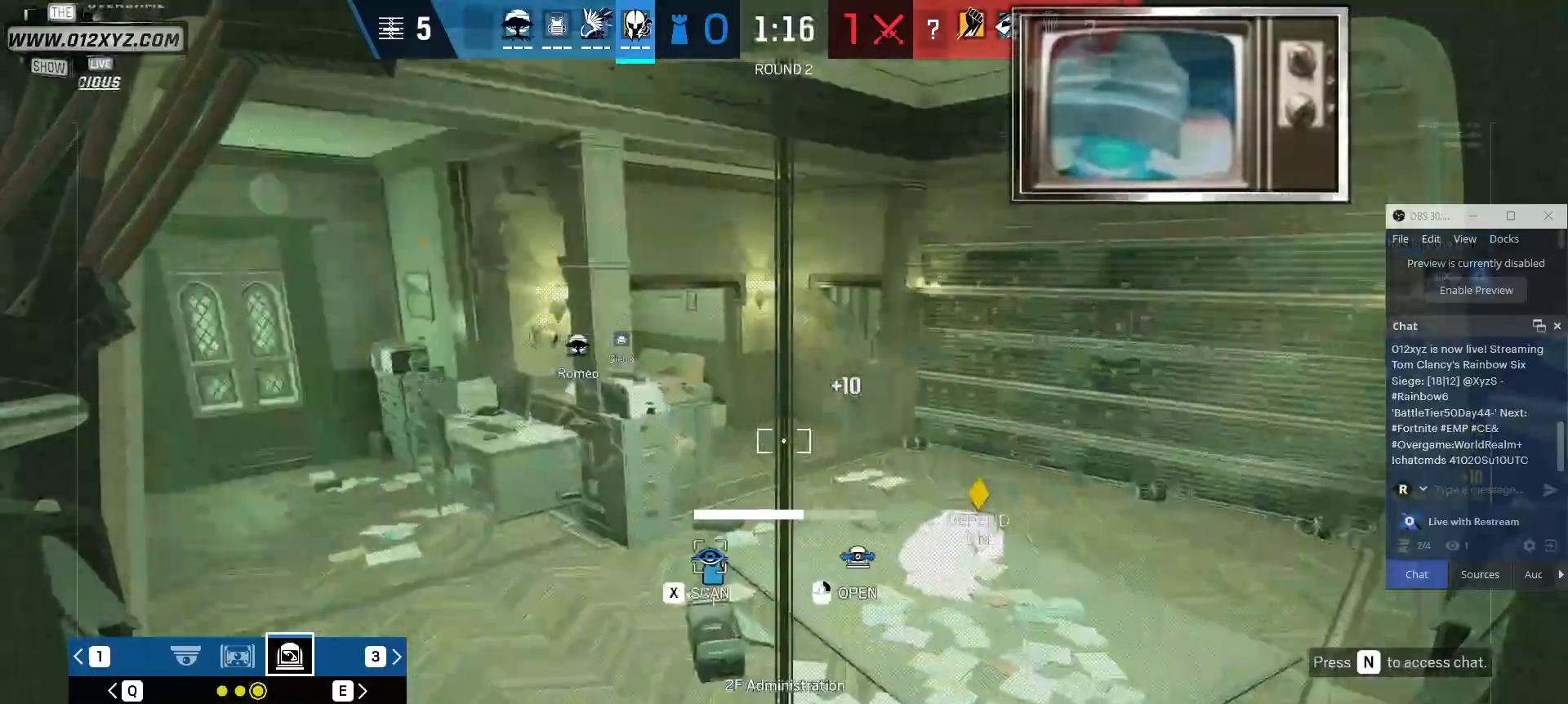
{"keys": ["q", "x"], "mouse": [], "events": [[500, "q", "down"]]}
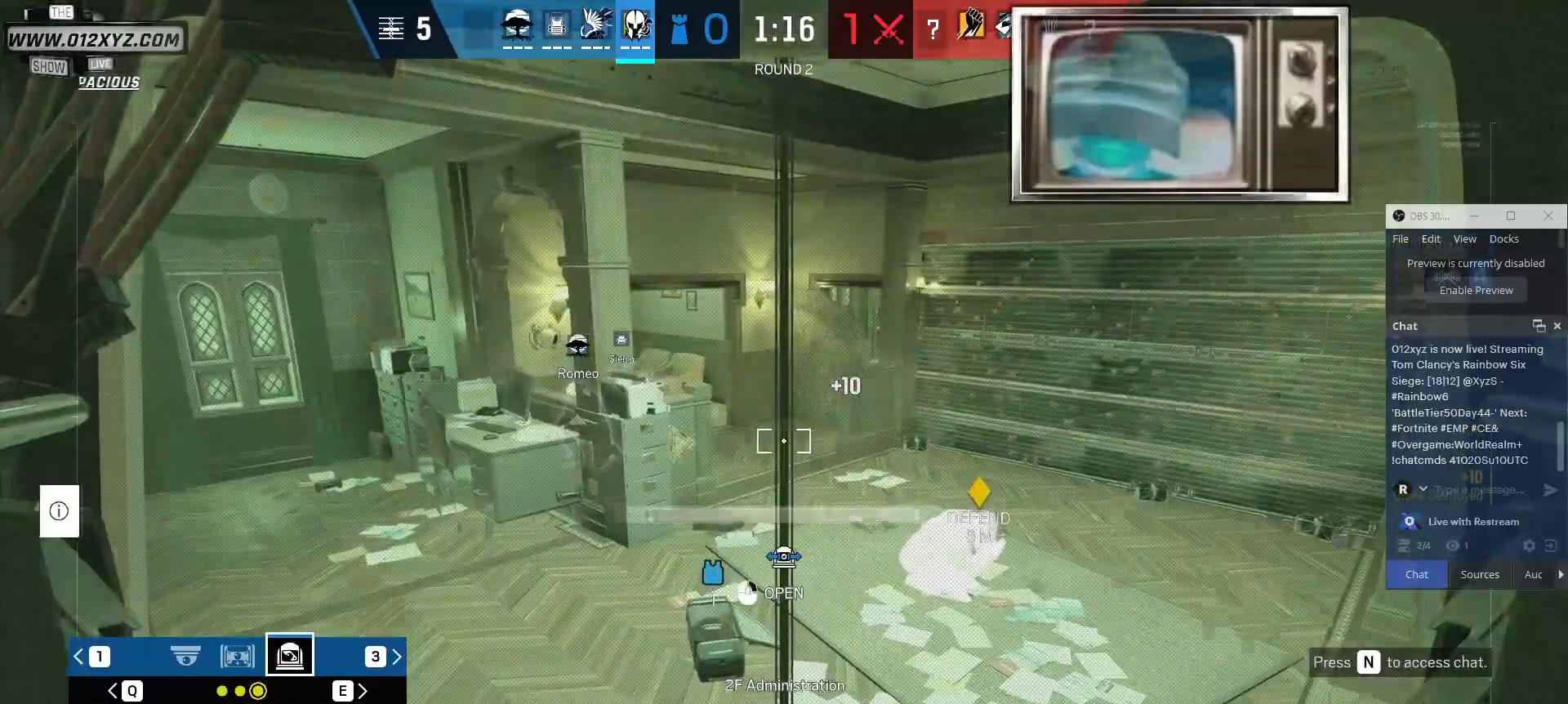
{"keys": ["x"], "mouse": [], "events": [[67, "x", "up"], [133, "q", "up"], [167, "x", "down"]]}
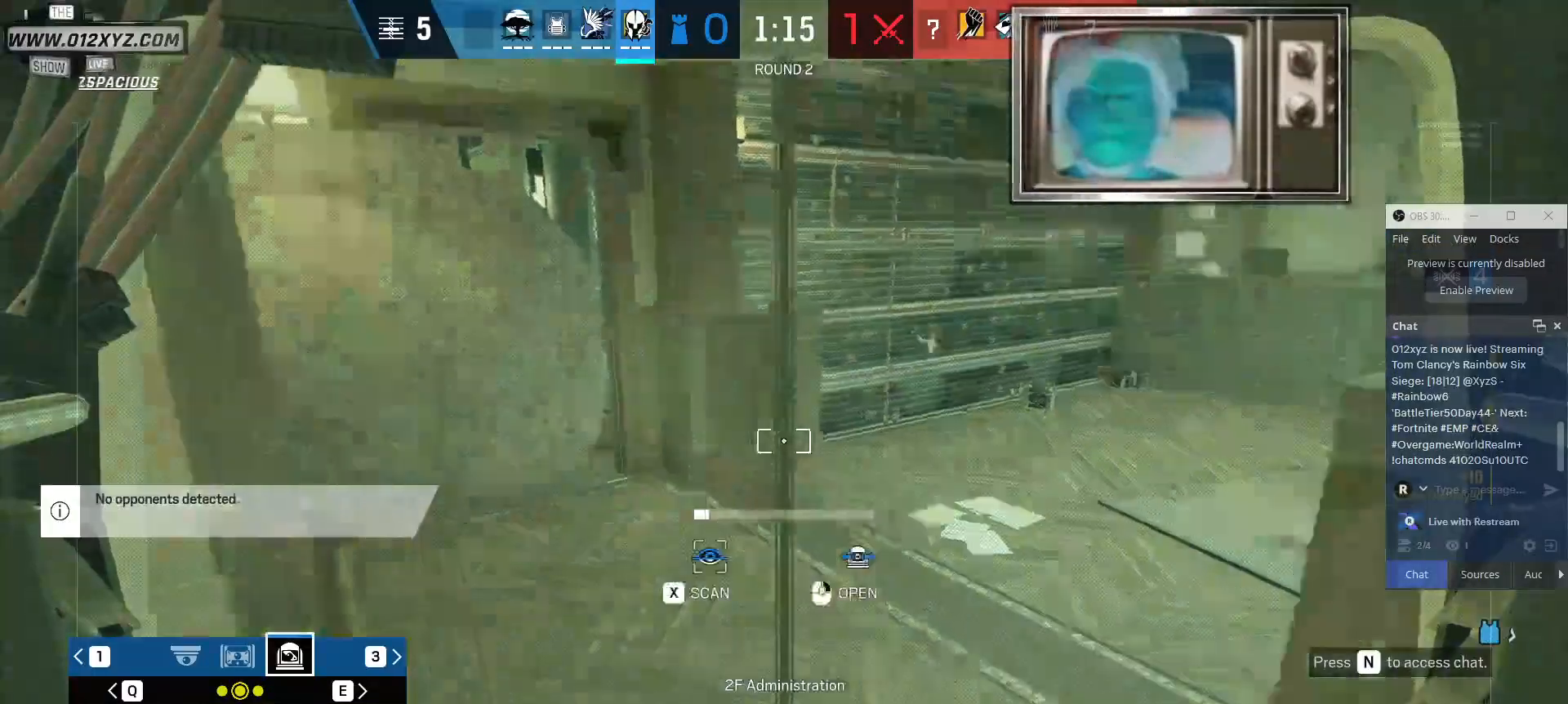
{"keys": ["x"], "mouse": [], "events": []}
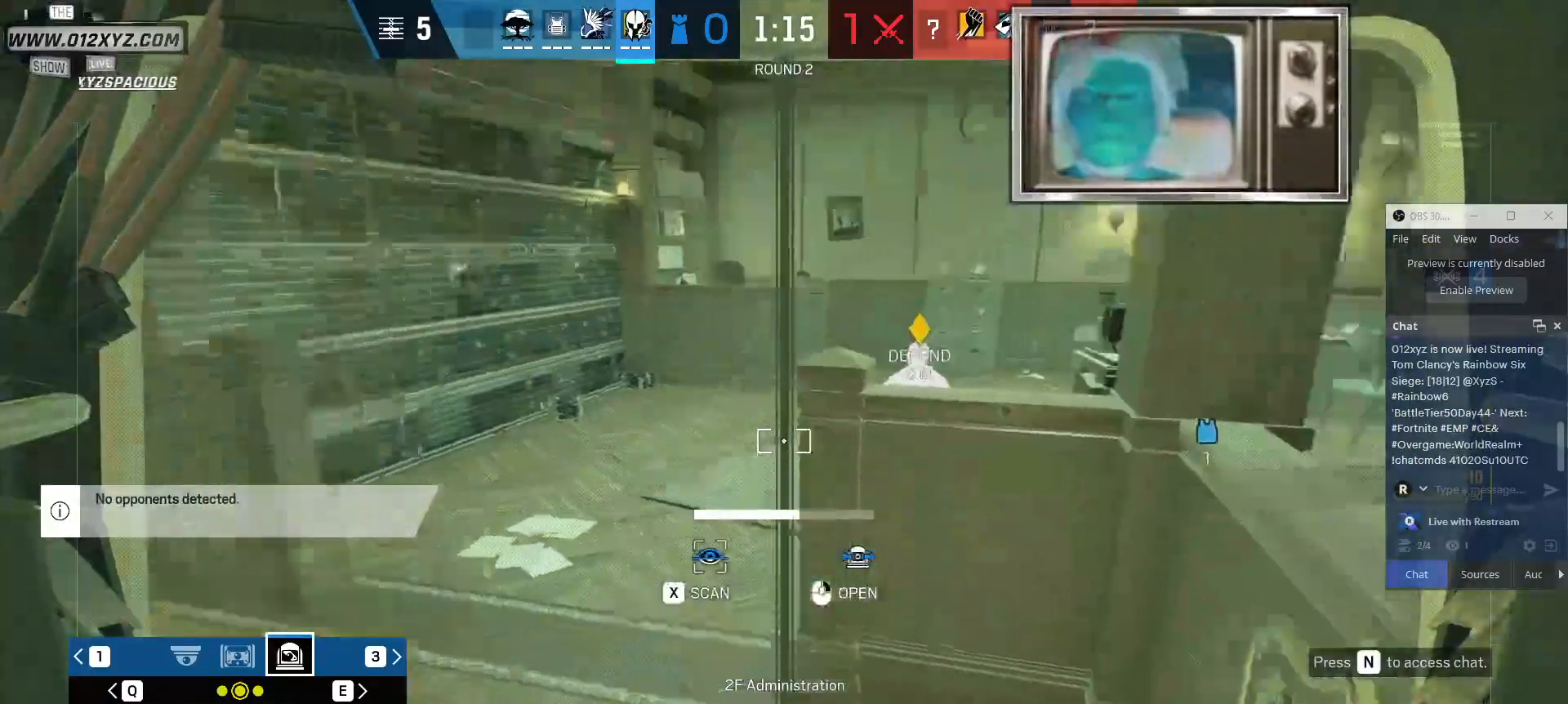
{"keys": ["x"], "mouse": [], "events": []}
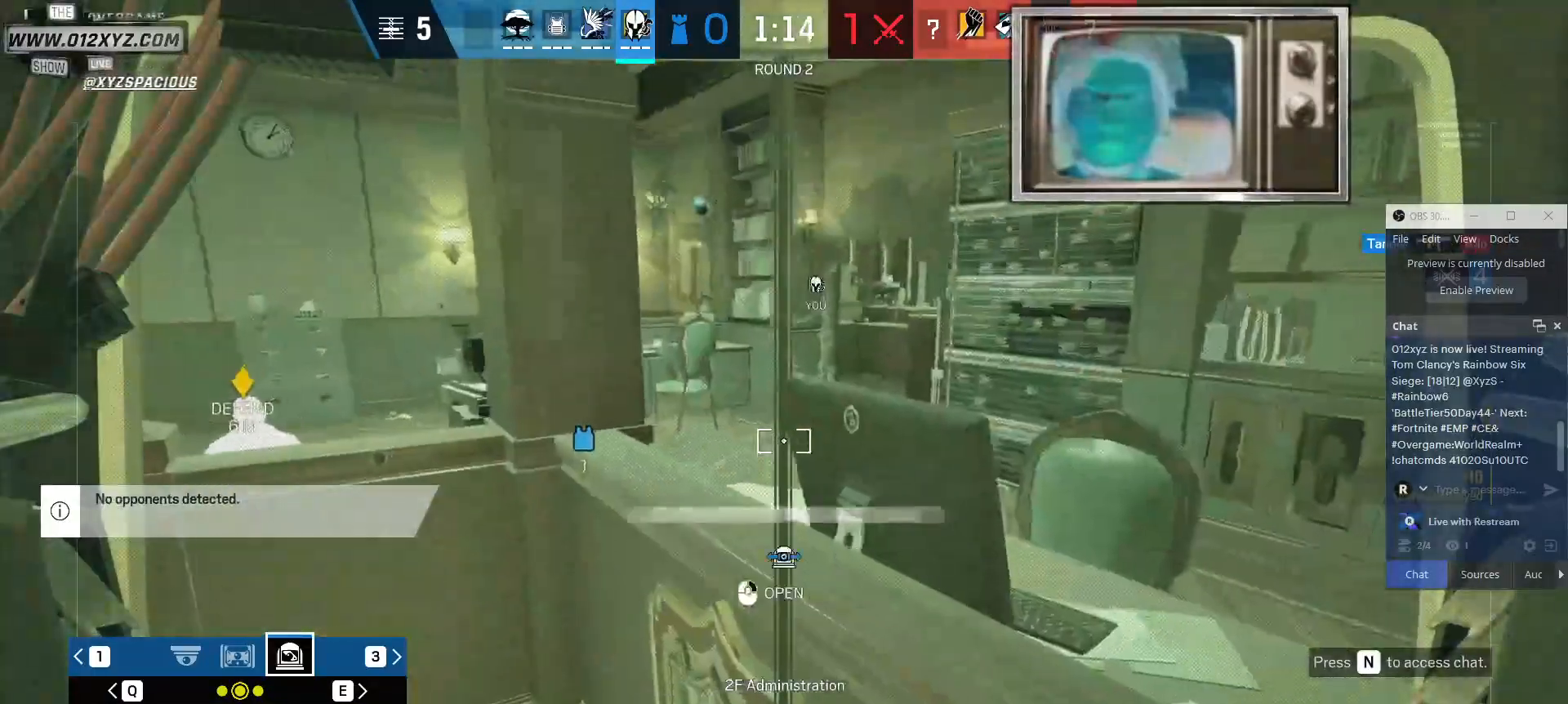
{"keys": ["q"], "mouse": [], "events": [[400, "q", "down"], [500, "x", "up"]]}
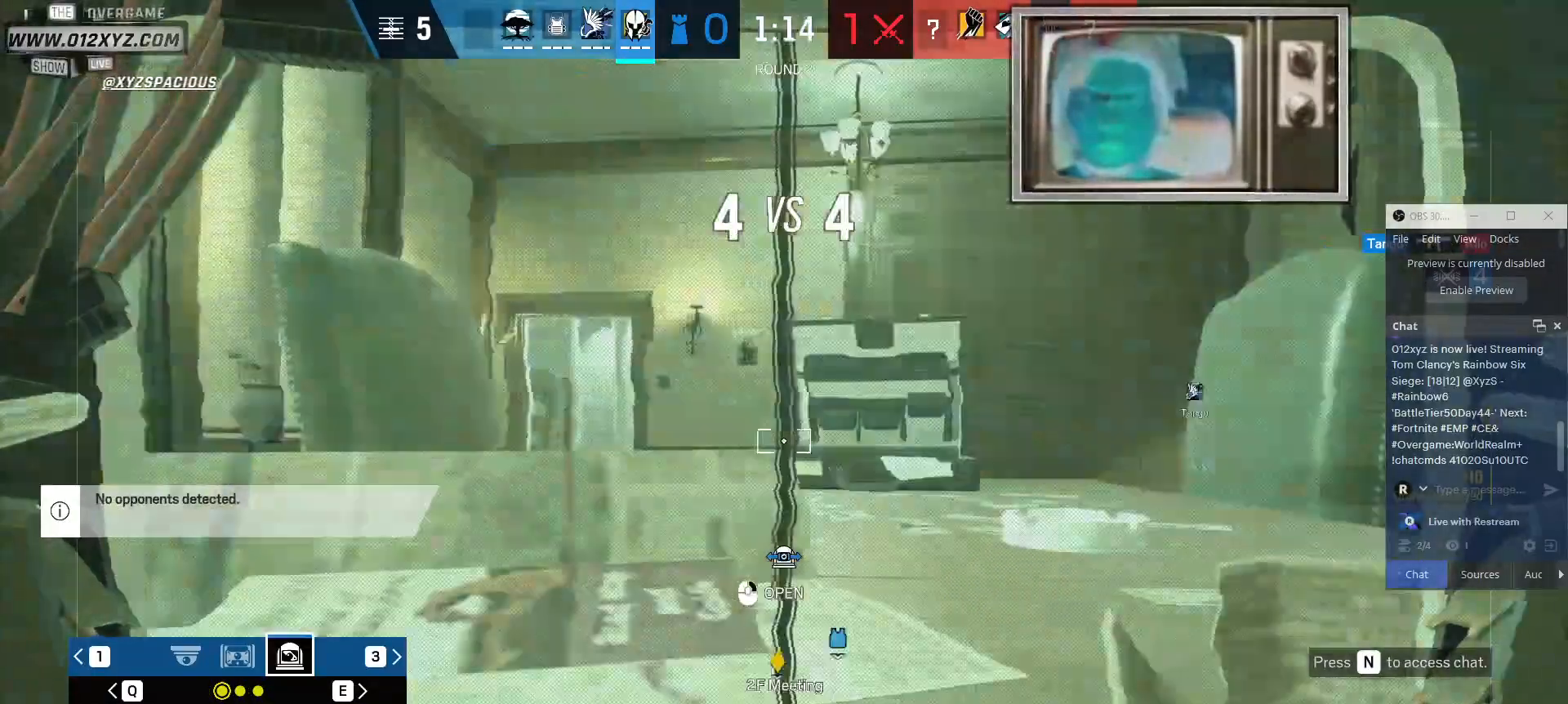
{"keys": ["x"], "mouse": [], "events": [[100, "q", "up"], [133, "x", "down"]]}
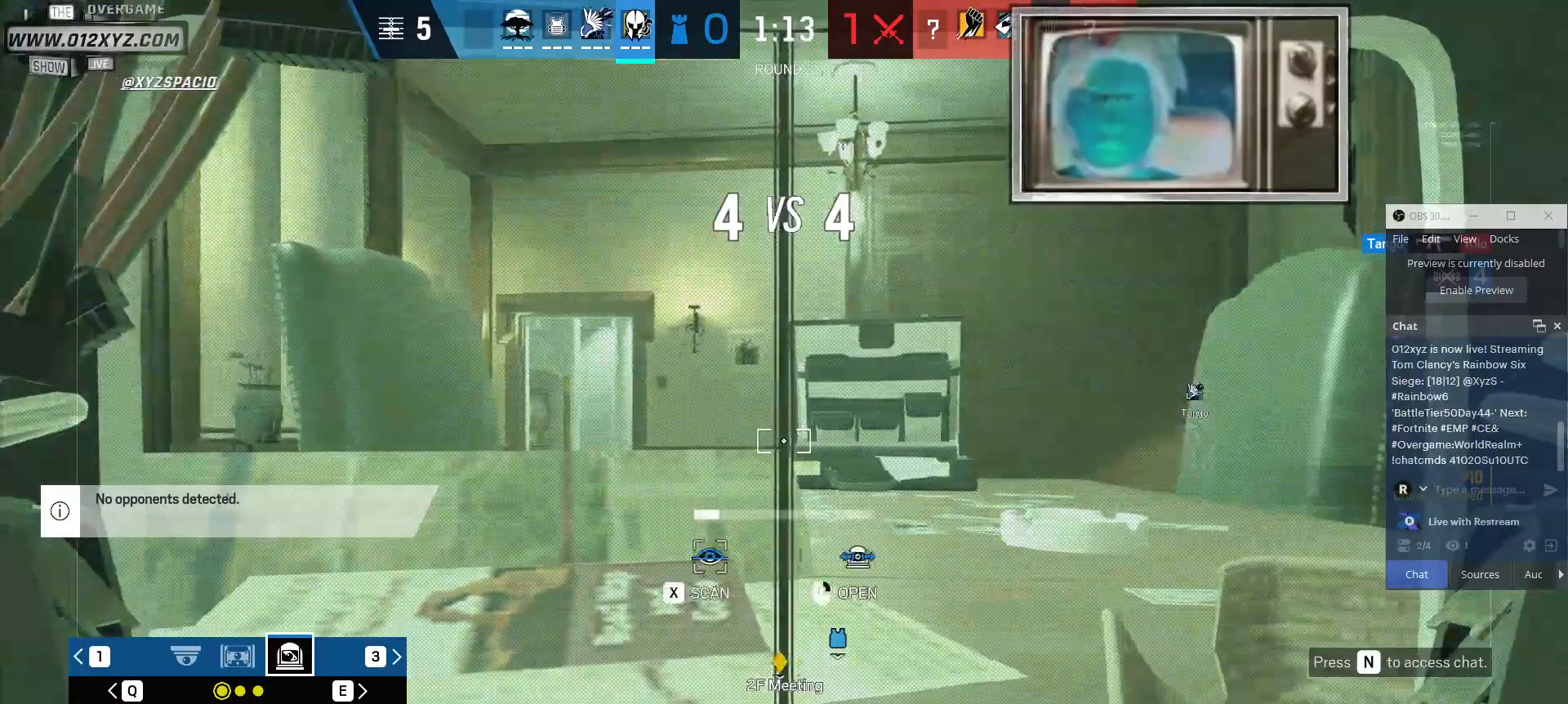
{"keys": ["x"], "mouse": ["right"], "events": [[300, "mouse_right", "down"]]}